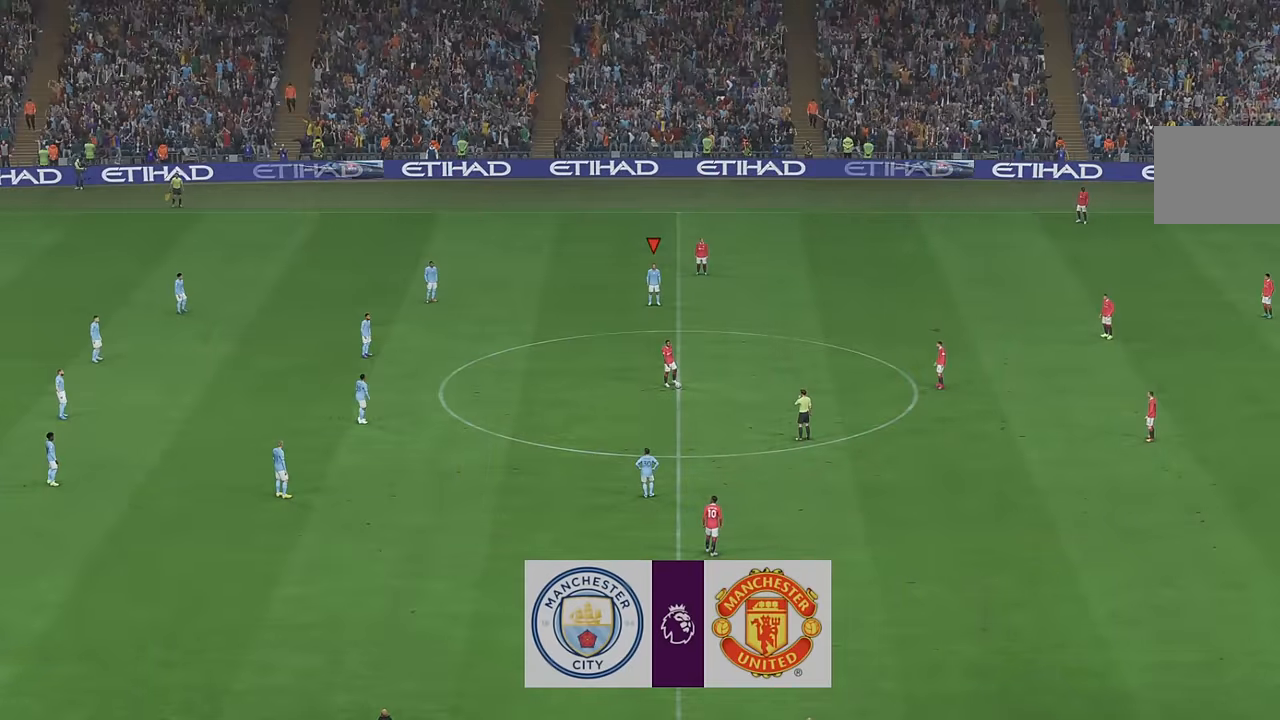
Gameplay with a controller (Xbox layout); each line is a JSON object with the inputs held at the frame after it. "events" lists button and stick changes between this image and that frame as [ms after this image, input, new state], when the widget could be followed in between. Not read: L3 R3.
{"buttons": ["R2"], "left_stick": "center", "right_stick": "center", "events": [[267, "R2", "down"]]}
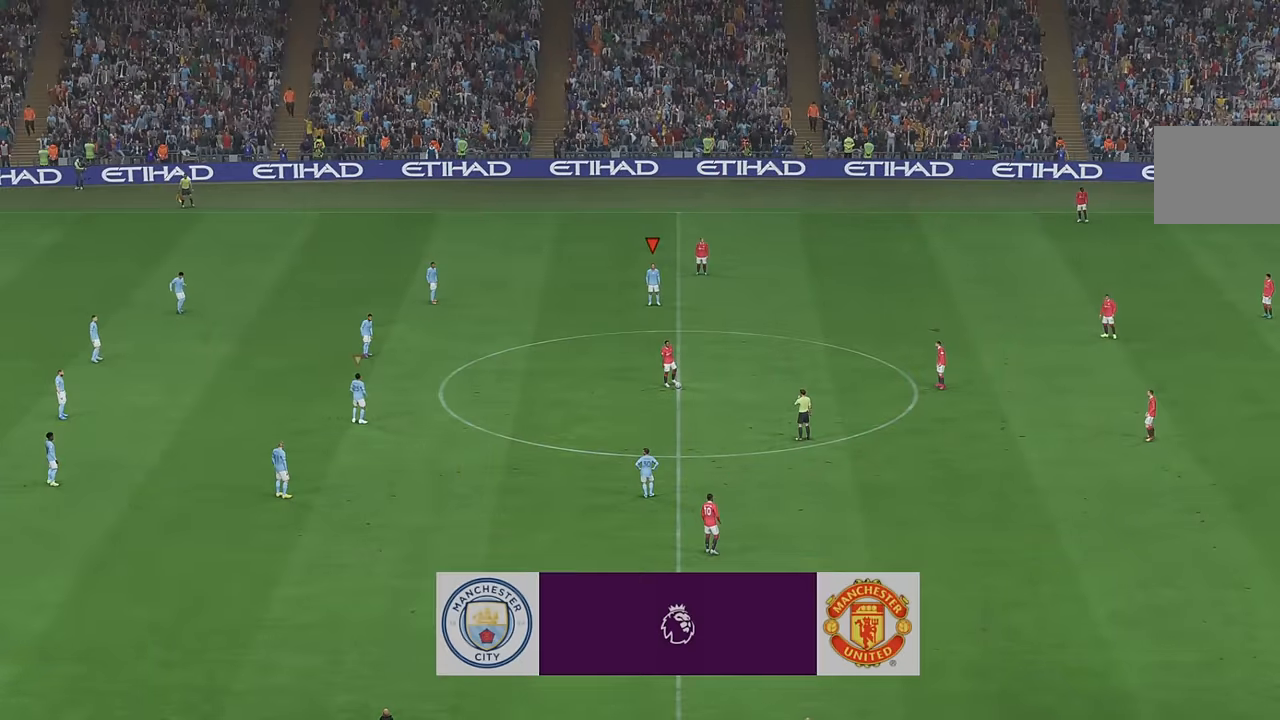
{"buttons": ["R2"], "left_stick": "down-right", "right_stick": "center", "events": [[350, "left_stick", "down-right"]]}
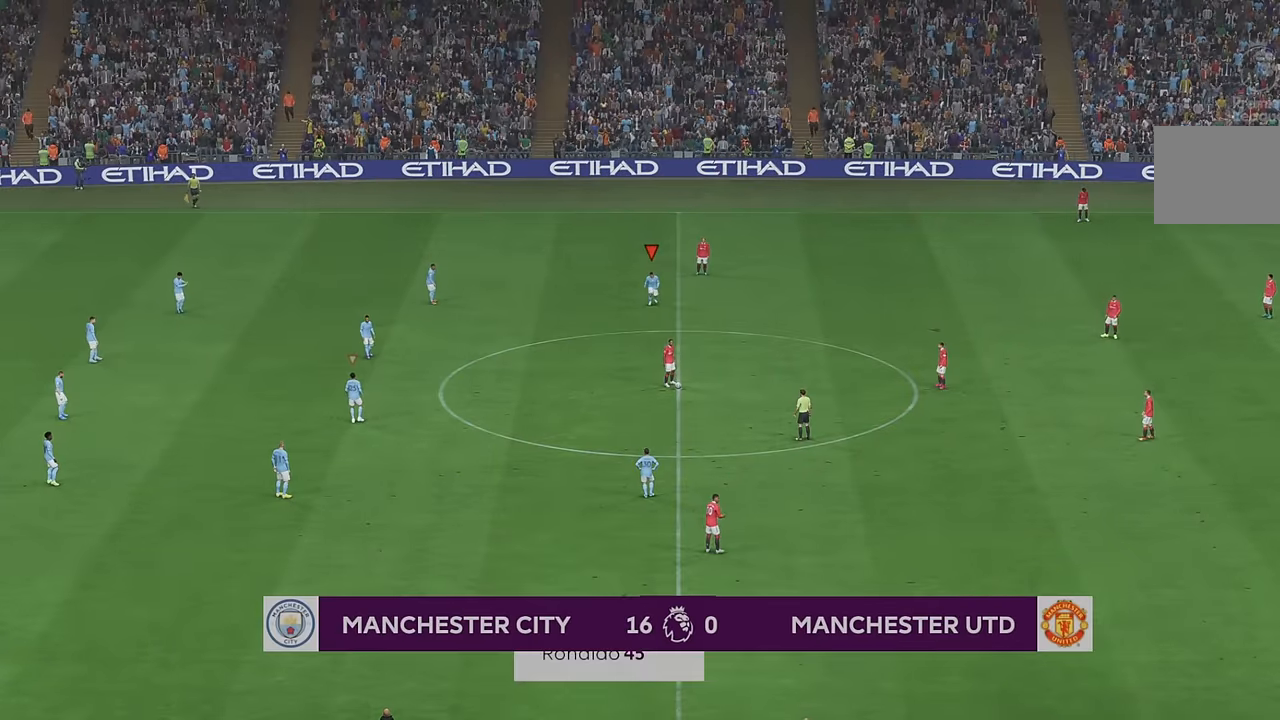
{"buttons": ["R2"], "left_stick": "down-right", "right_stick": "center", "events": []}
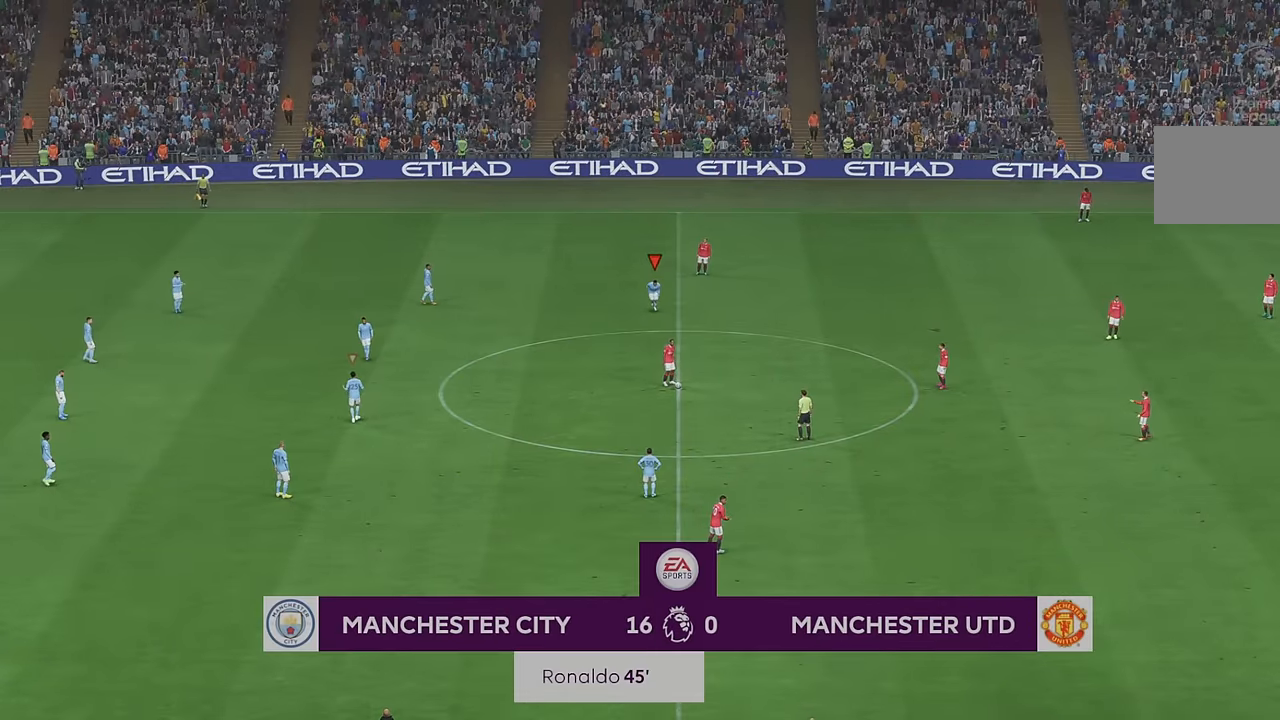
{"buttons": ["R2"], "left_stick": "right", "right_stick": "center", "events": [[483, "left_stick", "right"]]}
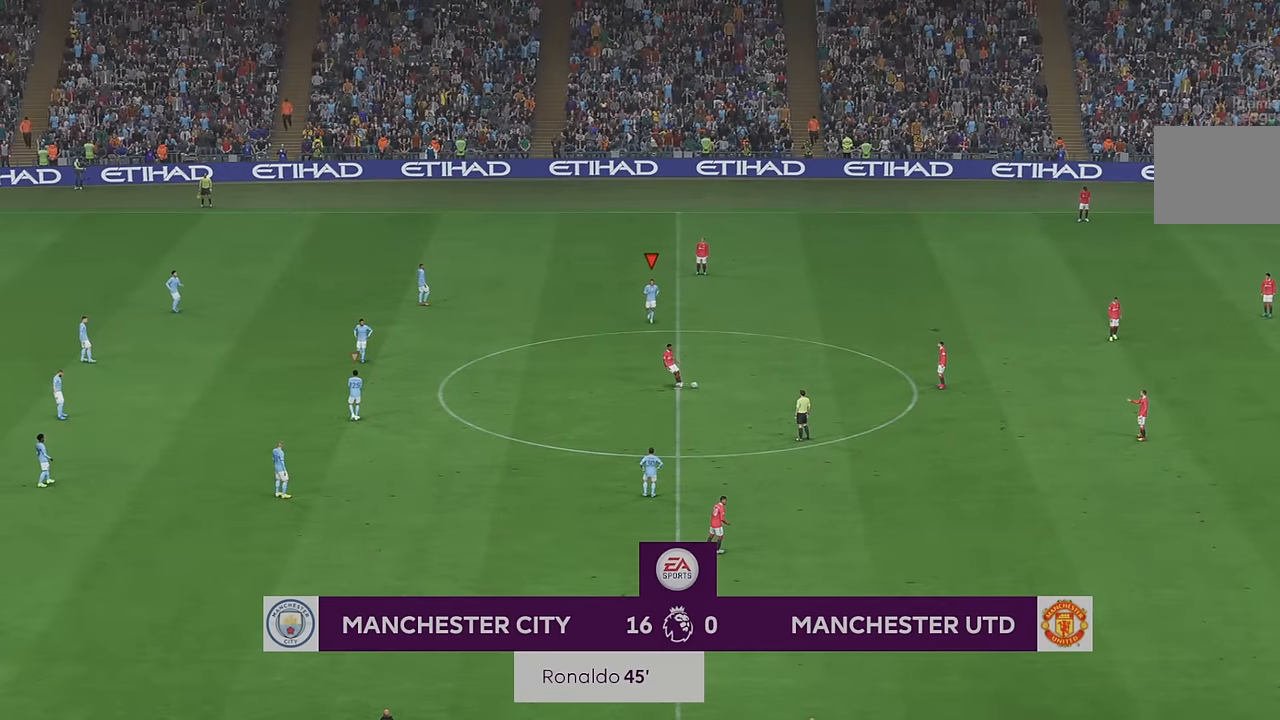
{"buttons": ["R2"], "left_stick": "right", "right_stick": "center", "events": []}
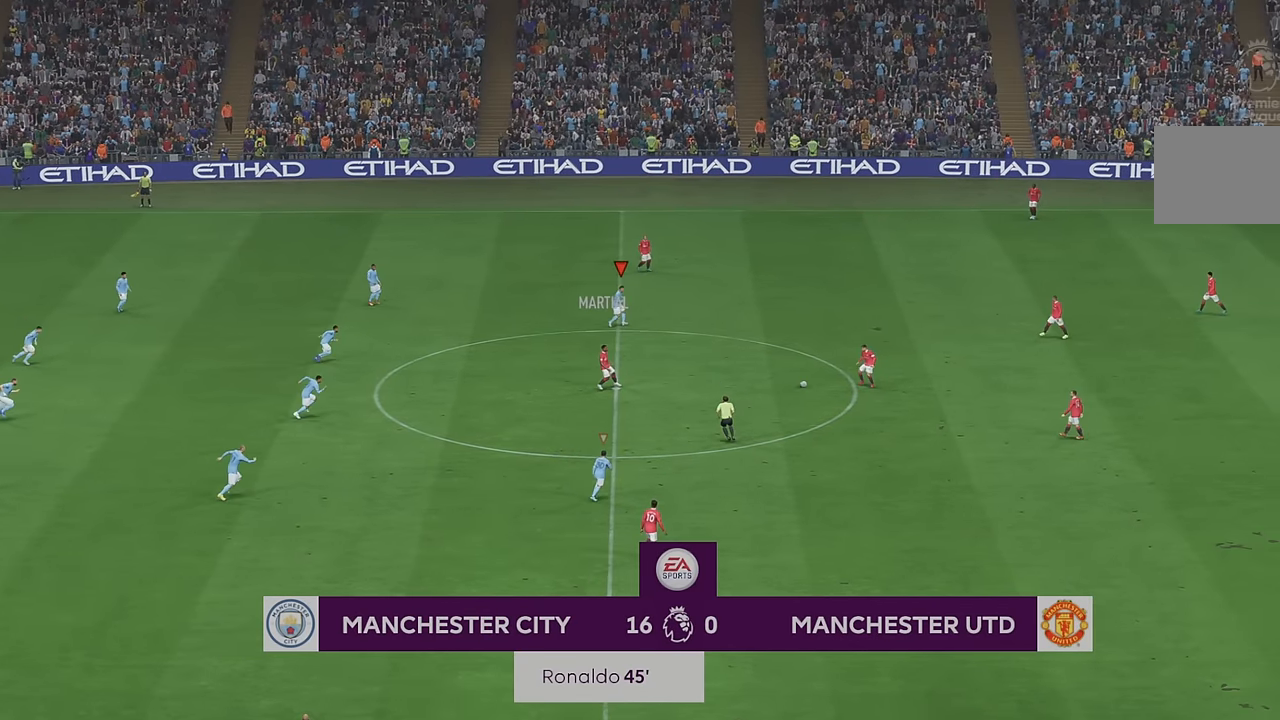
{"buttons": ["R2"], "left_stick": "right", "right_stick": "center", "events": []}
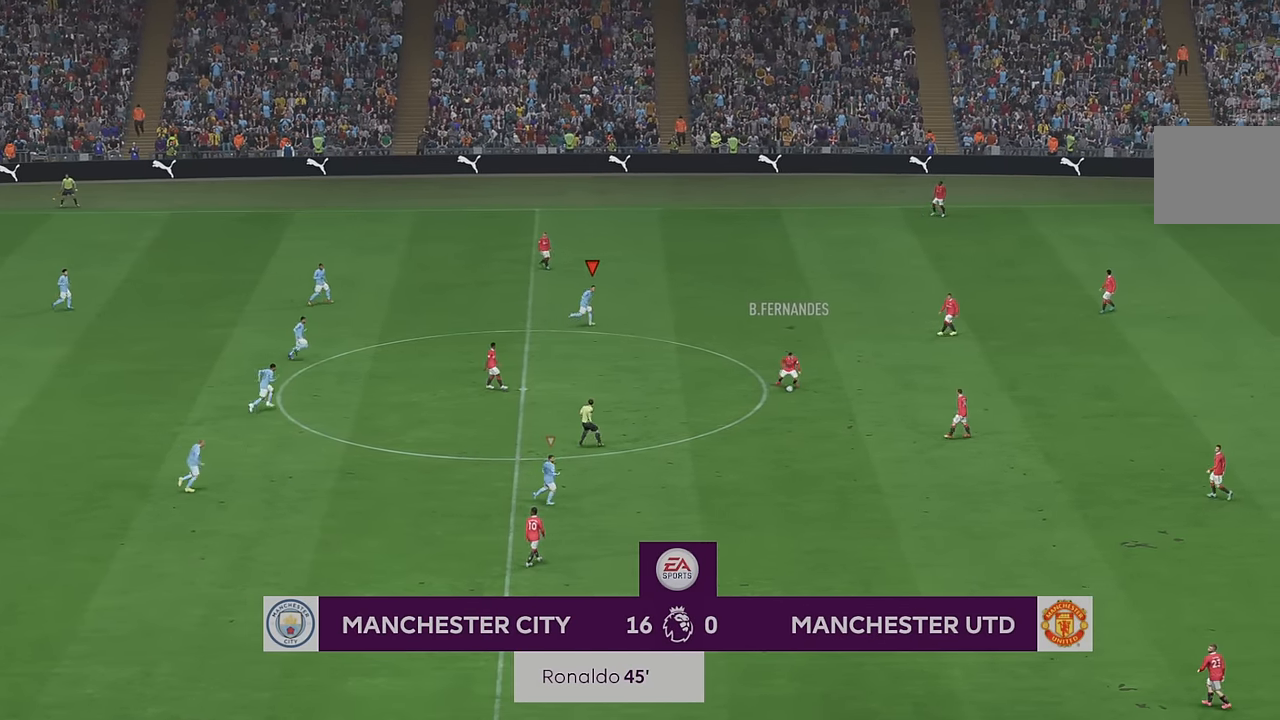
{"buttons": ["R2"], "left_stick": "up-right", "right_stick": "center", "events": [[233, "left_stick", "up-right"]]}
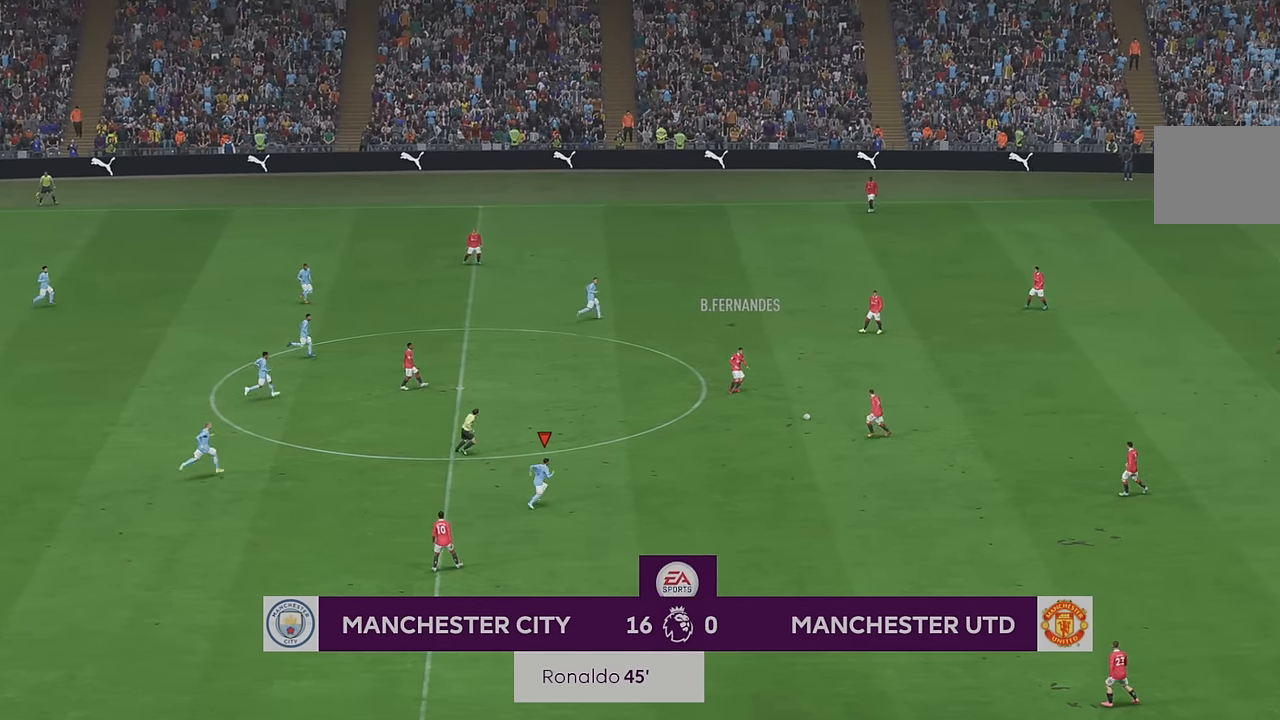
{"buttons": ["R2"], "left_stick": "up-right", "right_stick": "center", "events": []}
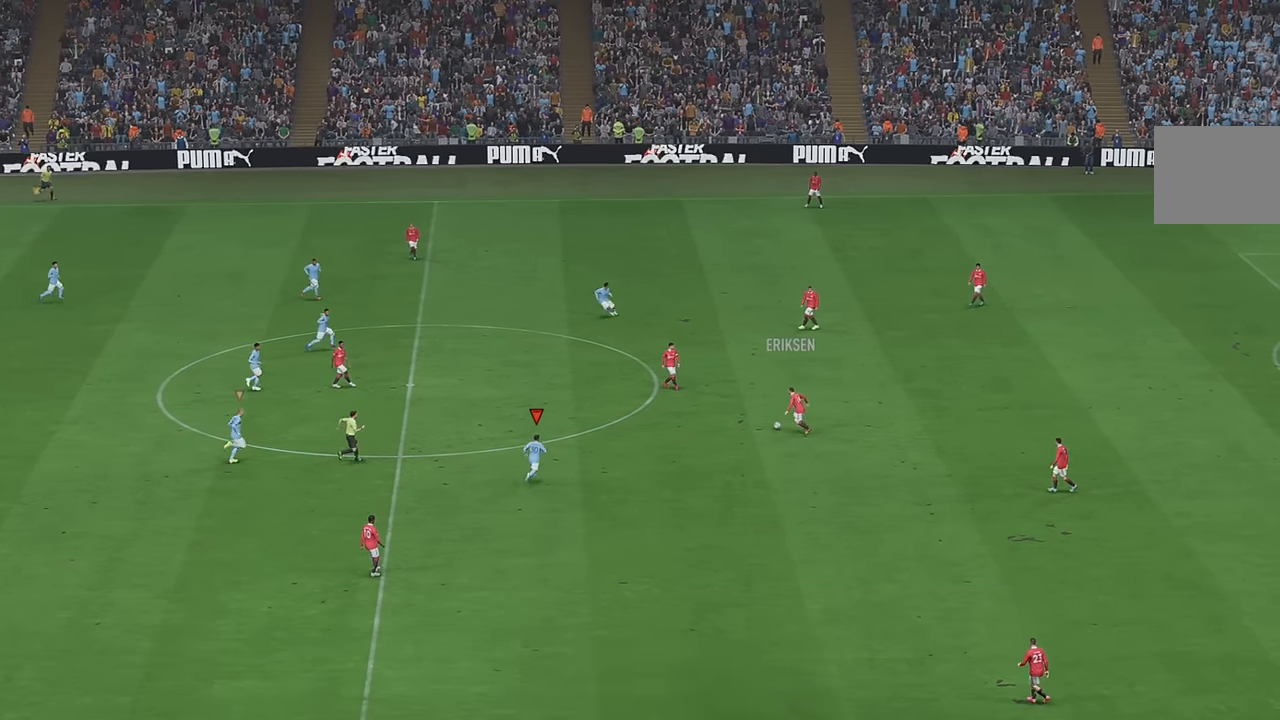
{"buttons": ["R2"], "left_stick": "up-right", "right_stick": "center", "events": []}
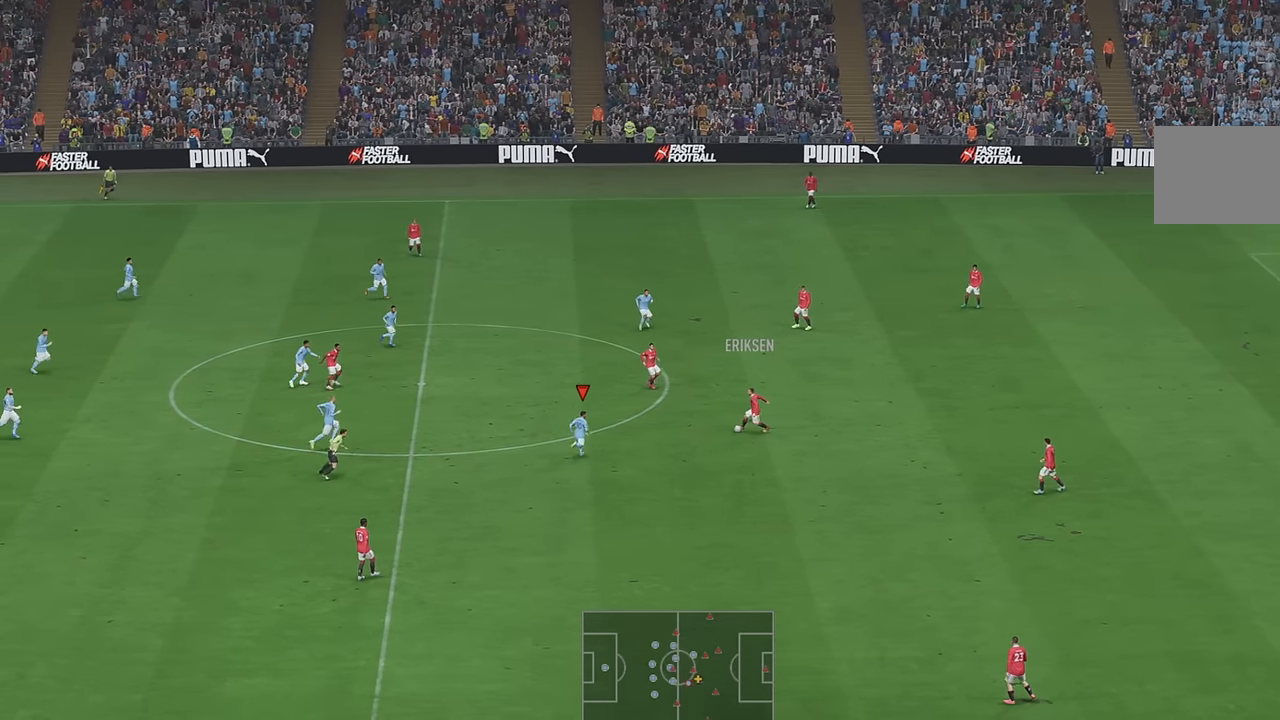
{"buttons": ["R2"], "left_stick": "right", "right_stick": "center", "events": [[350, "A", "down"], [350, "left_stick", "right"], [500, "A", "up"]]}
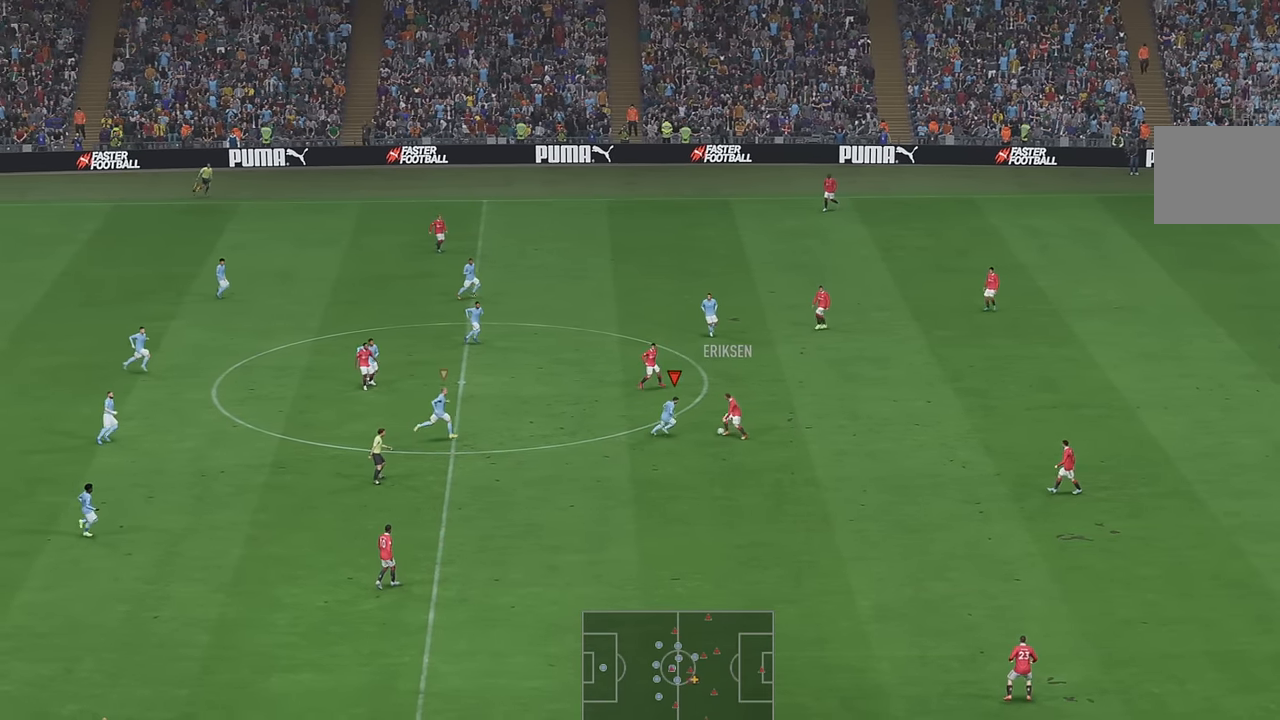
{"buttons": ["R2"], "left_stick": "right", "right_stick": "center", "events": []}
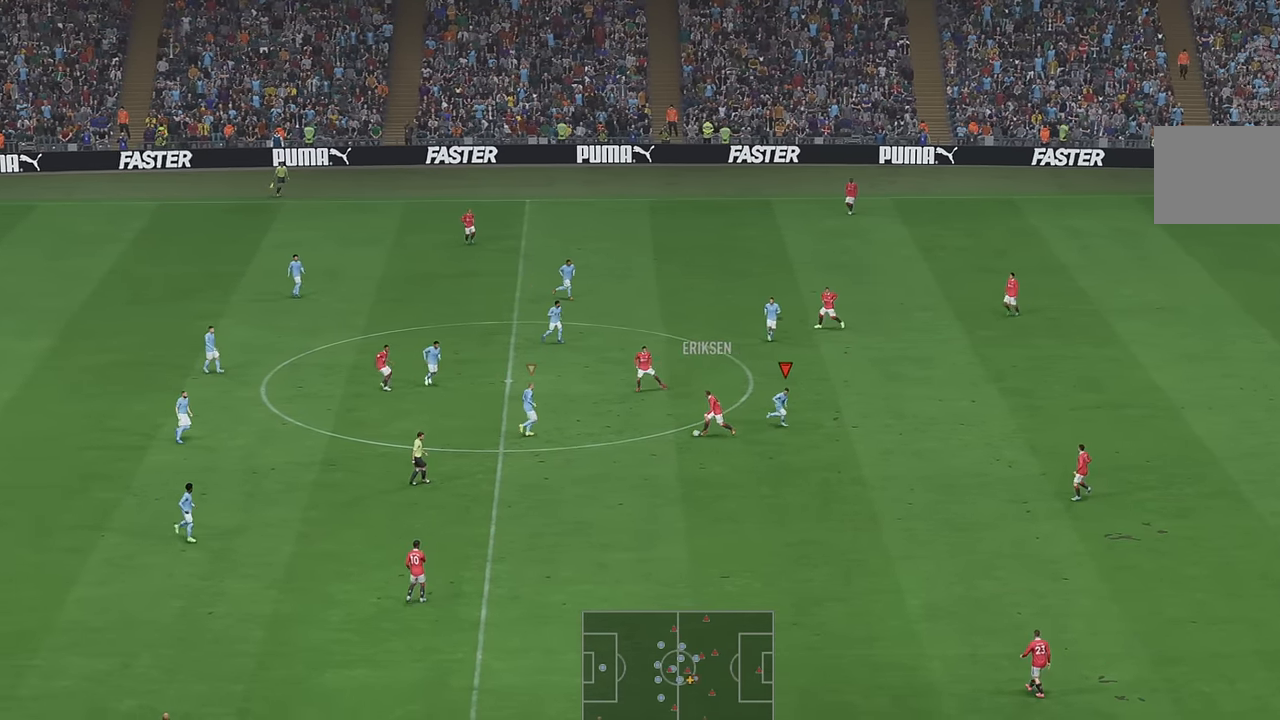
{"buttons": ["R2"], "left_stick": "right", "right_stick": "center", "events": []}
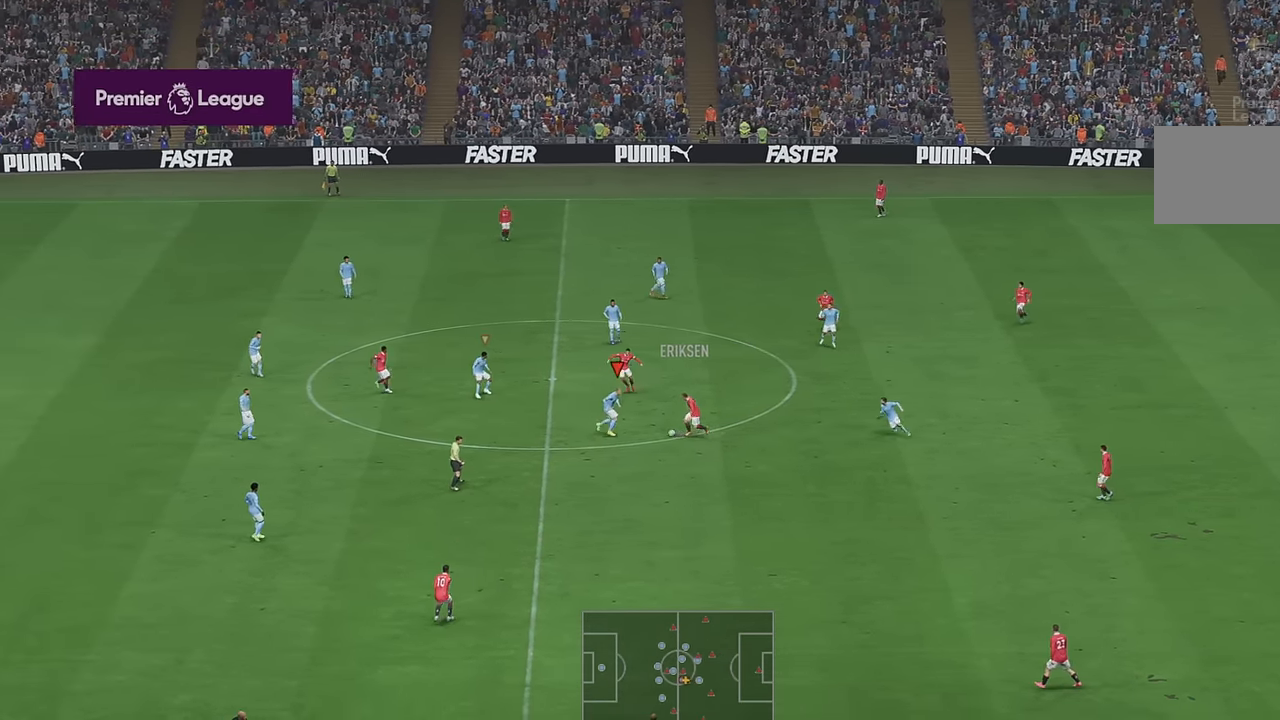
{"buttons": ["R2"], "left_stick": "right", "right_stick": "center", "events": [[67, "A", "down"], [150, "A", "up"]]}
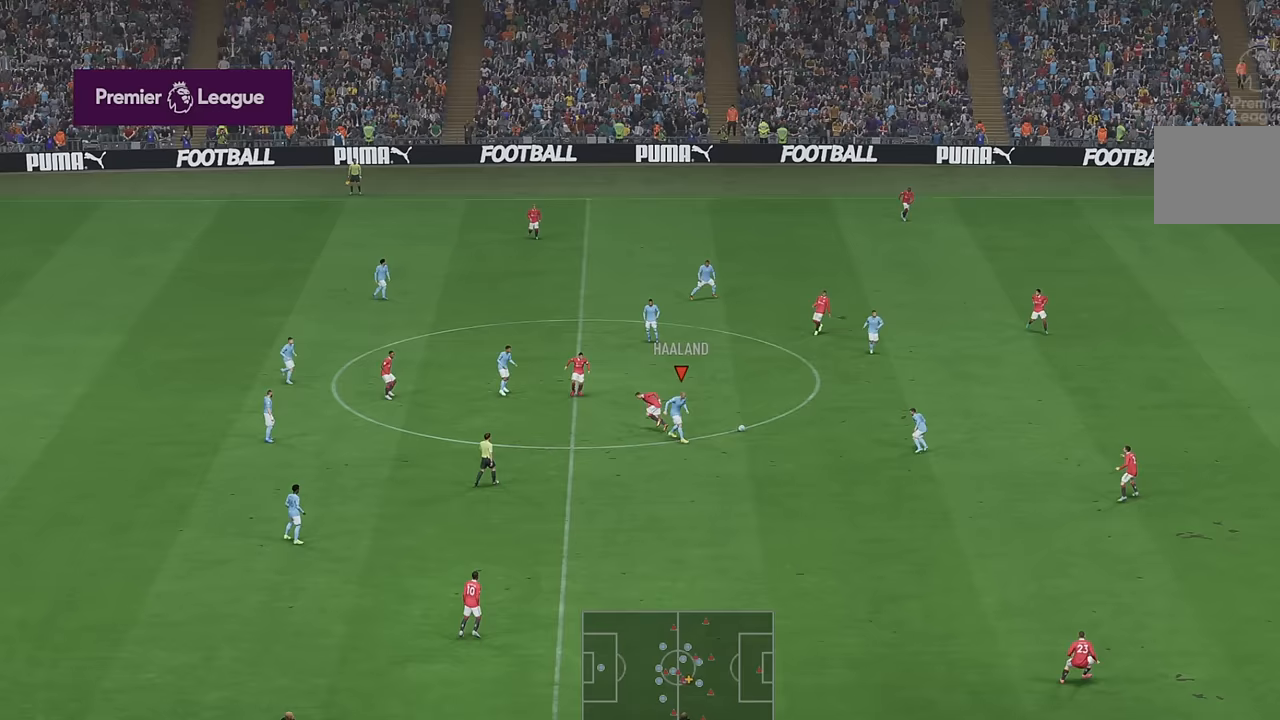
{"buttons": ["R2"], "left_stick": "right", "right_stick": "center", "events": []}
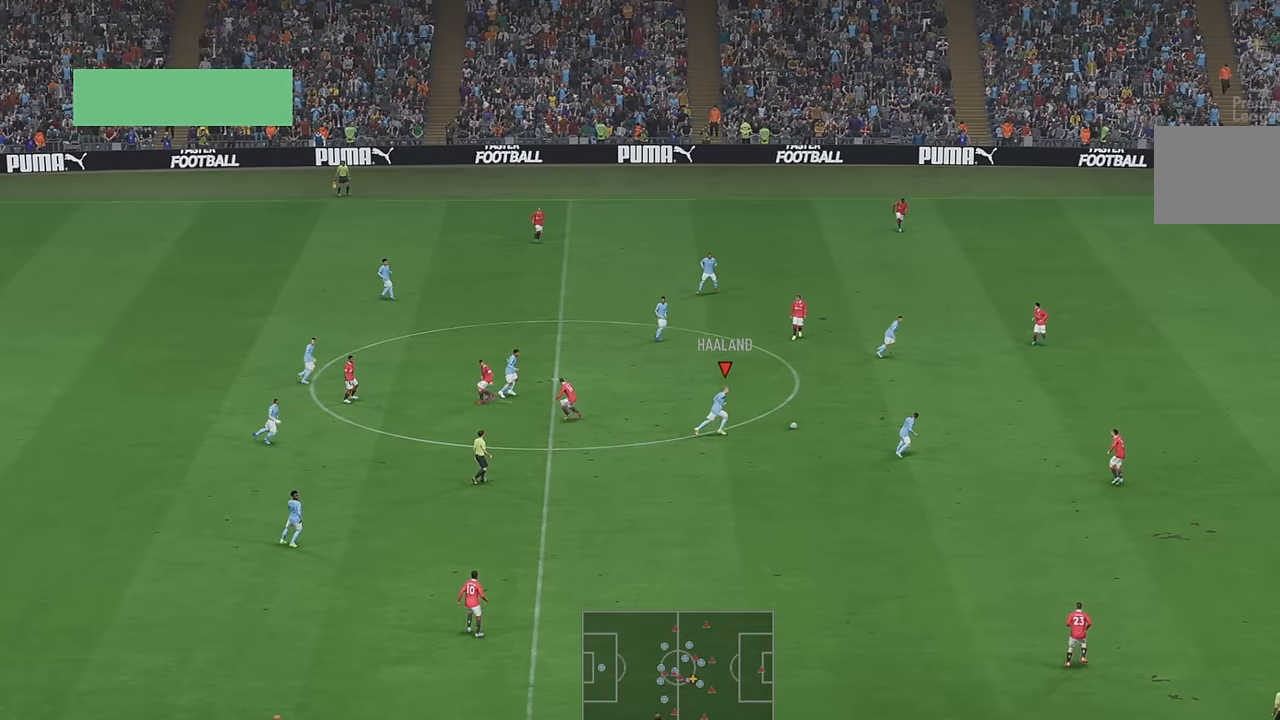
{"buttons": ["R2"], "left_stick": "up-right", "right_stick": "center"}
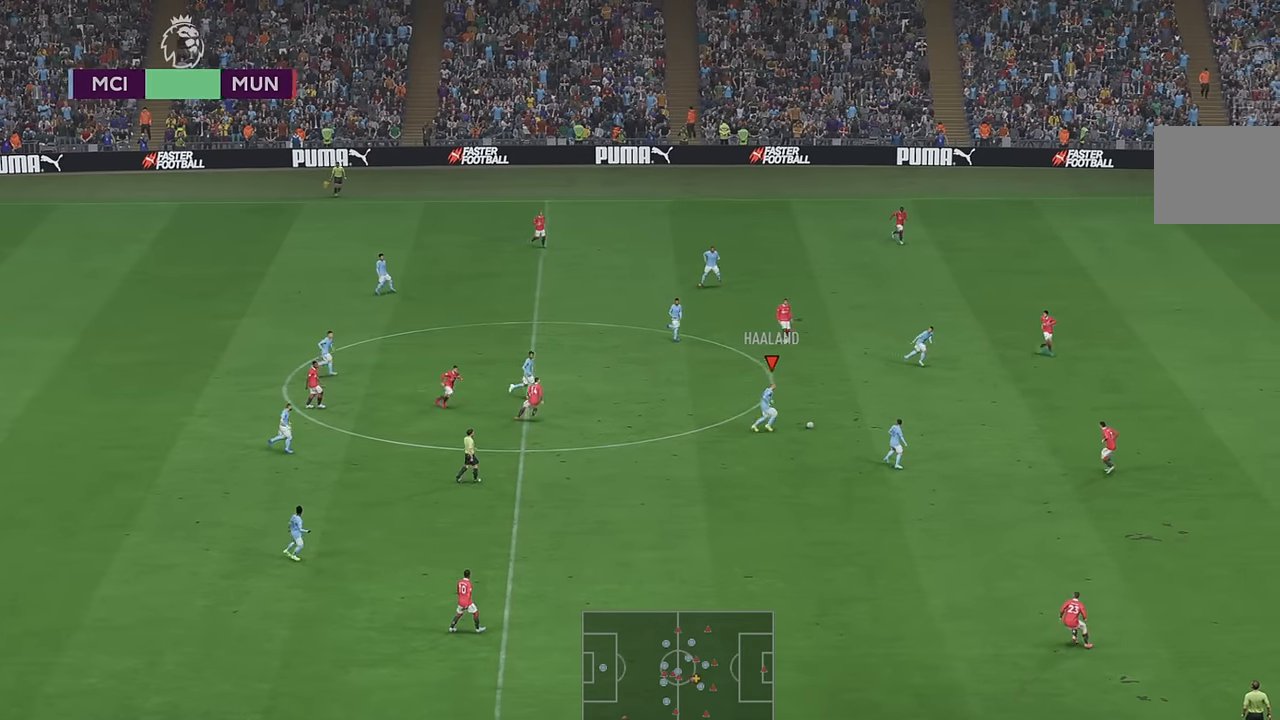
{"buttons": ["R2"], "left_stick": "up-right", "right_stick": "center", "events": []}